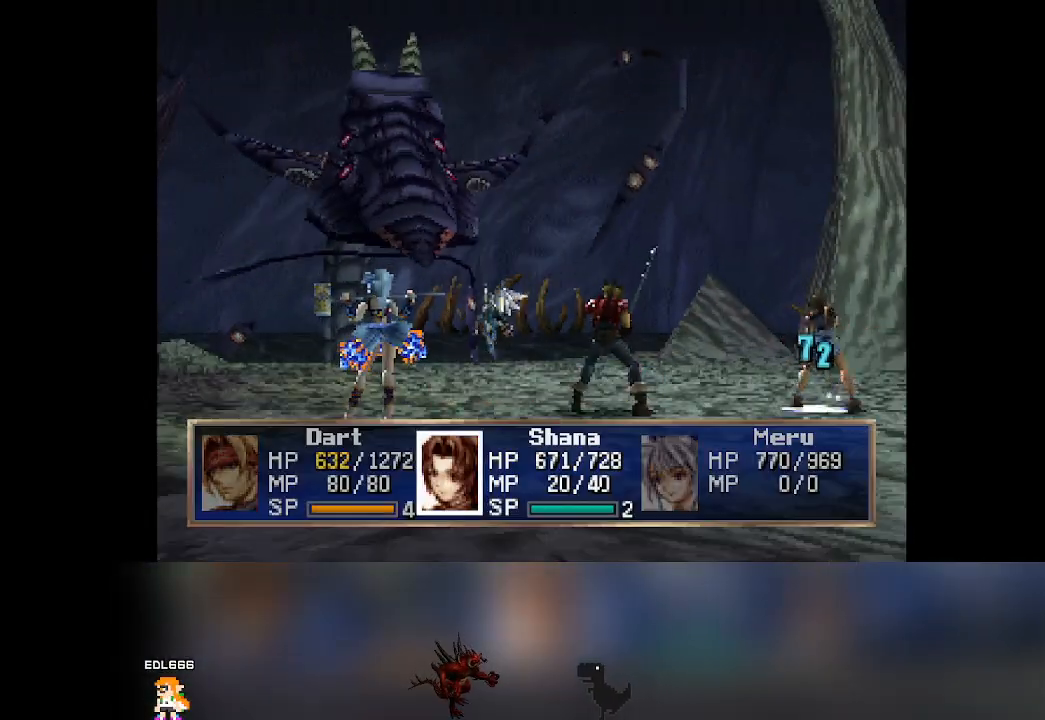
Gameplay with a controller (PlayStation layout); each line is a JSON object with the inputs held at the frame after it. "events" lists button and stick changes between this image and that frame as [ms after this image, input, new state], when the widget could be followed in between. Not read: L3 R3 right_stick.
{"buttons": [], "left_stick": "center", "events": [[117, "CROSS", "up"]]}
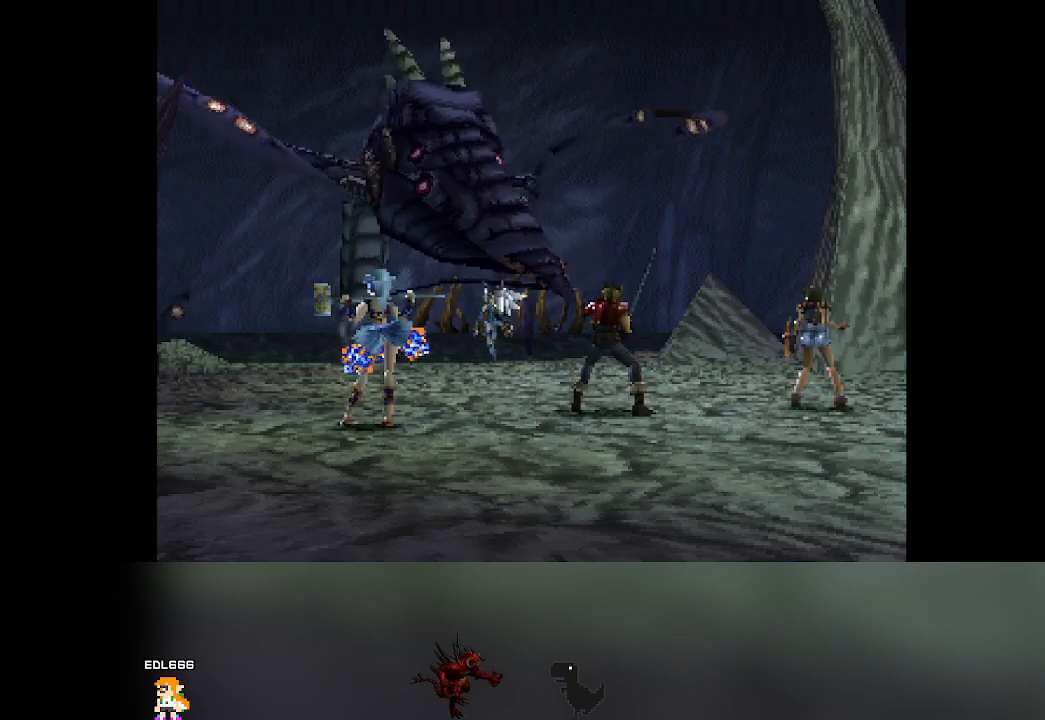
{"buttons": [], "left_stick": "center", "events": []}
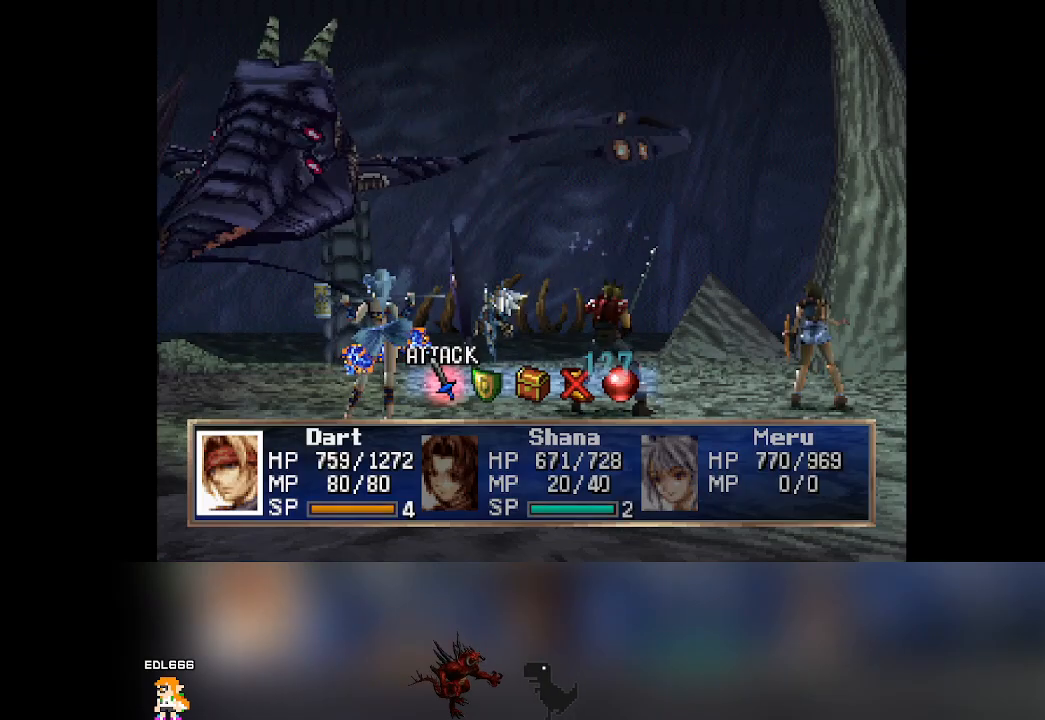
{"buttons": ["CROSS"], "left_stick": "center", "events": [[250, "DPAD_RIGHT", "down"], [283, "DPAD_RIGHT", "up"], [417, "CROSS", "down"]]}
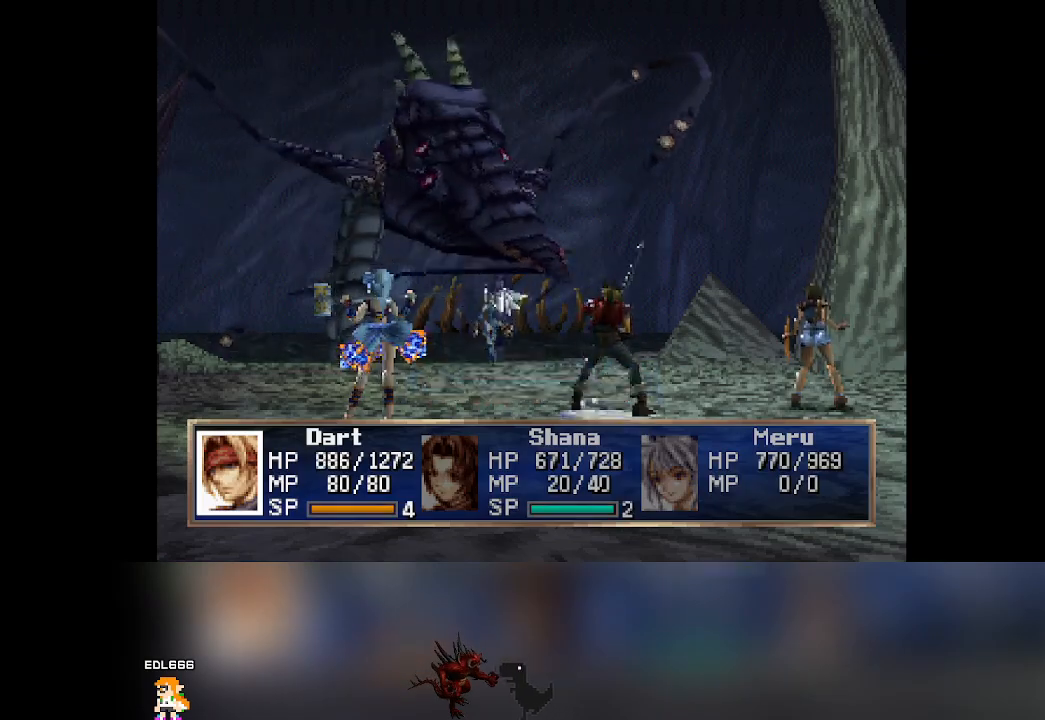
{"buttons": [], "left_stick": "center", "events": [[67, "CROSS", "up"]]}
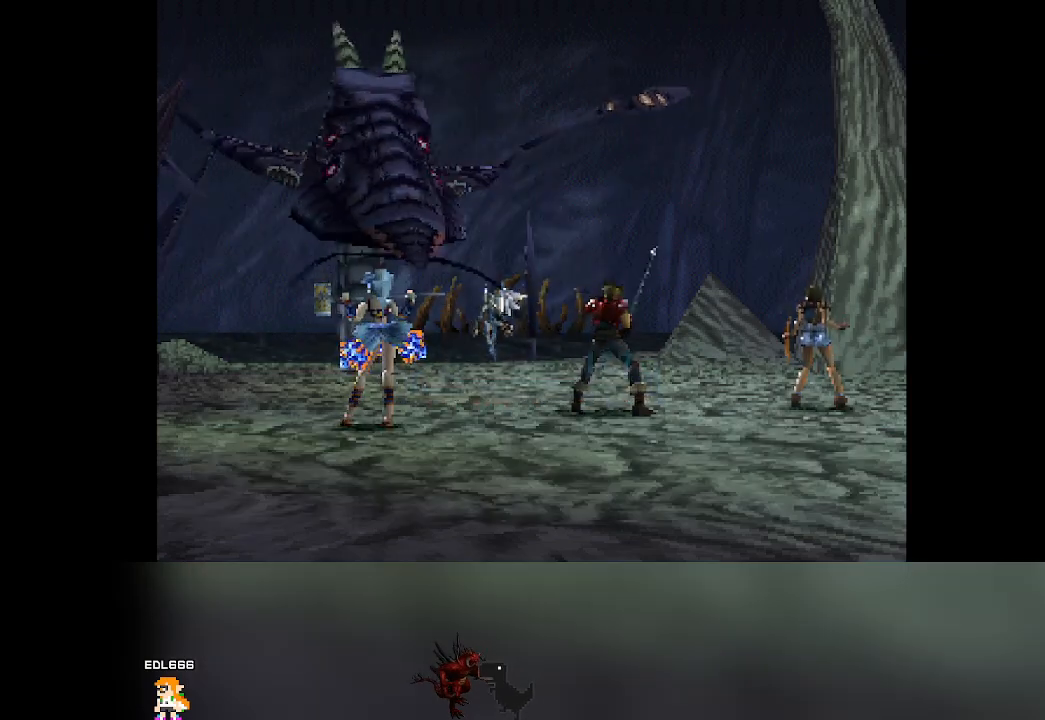
{"buttons": [], "left_stick": "center", "events": []}
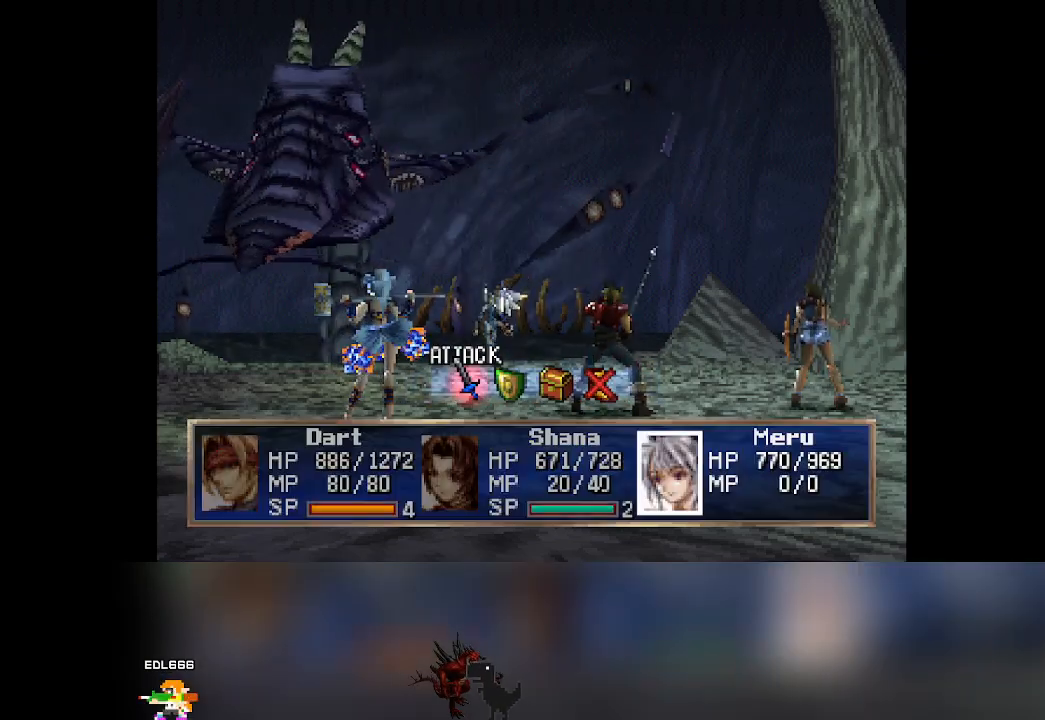
{"buttons": [], "left_stick": "center", "events": []}
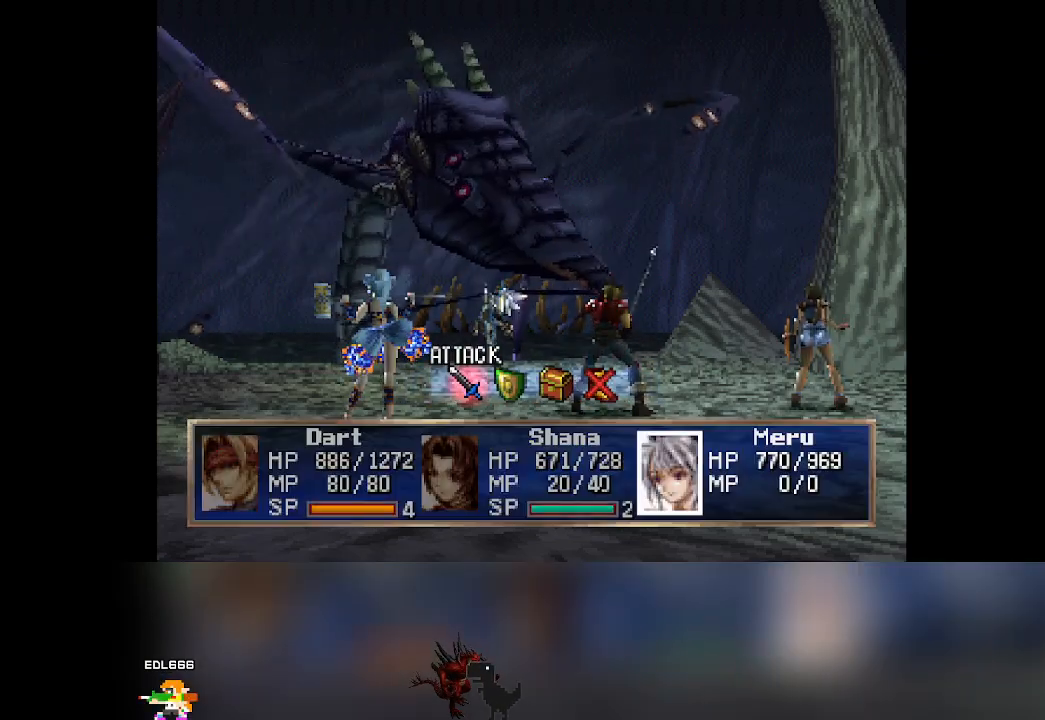
{"buttons": ["CROSS"], "left_stick": "center", "events": [[167, "DPAD_RIGHT", "down"], [200, "DPAD_RIGHT", "up"], [450, "CROSS", "down"]]}
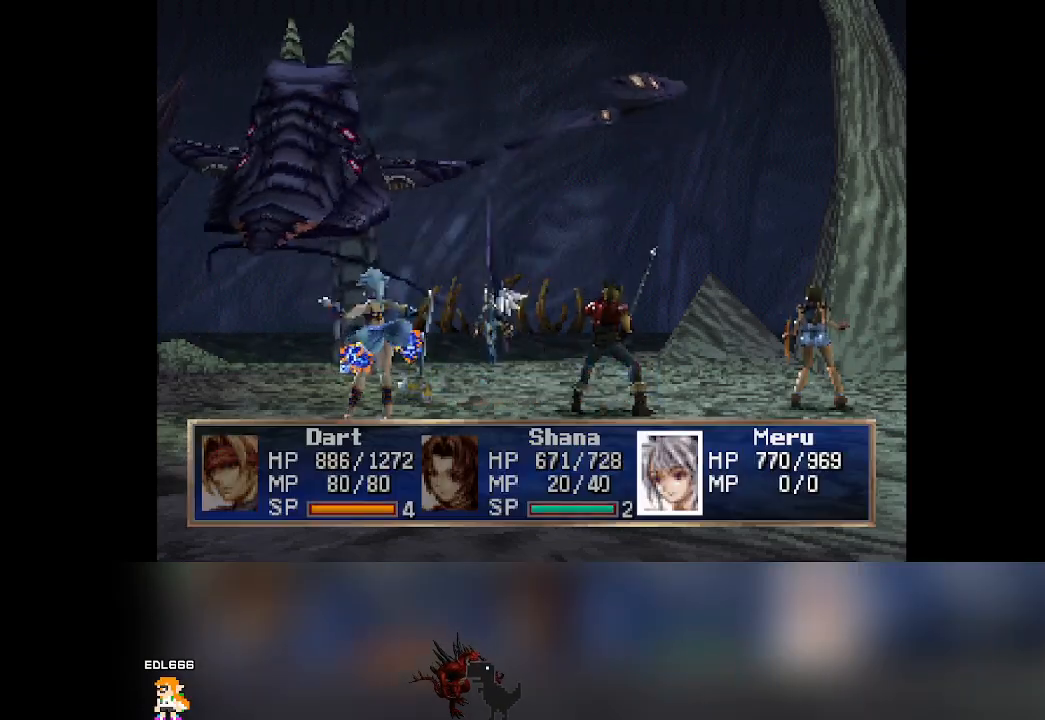
{"buttons": [], "left_stick": "center", "events": [[100, "CROSS", "up"]]}
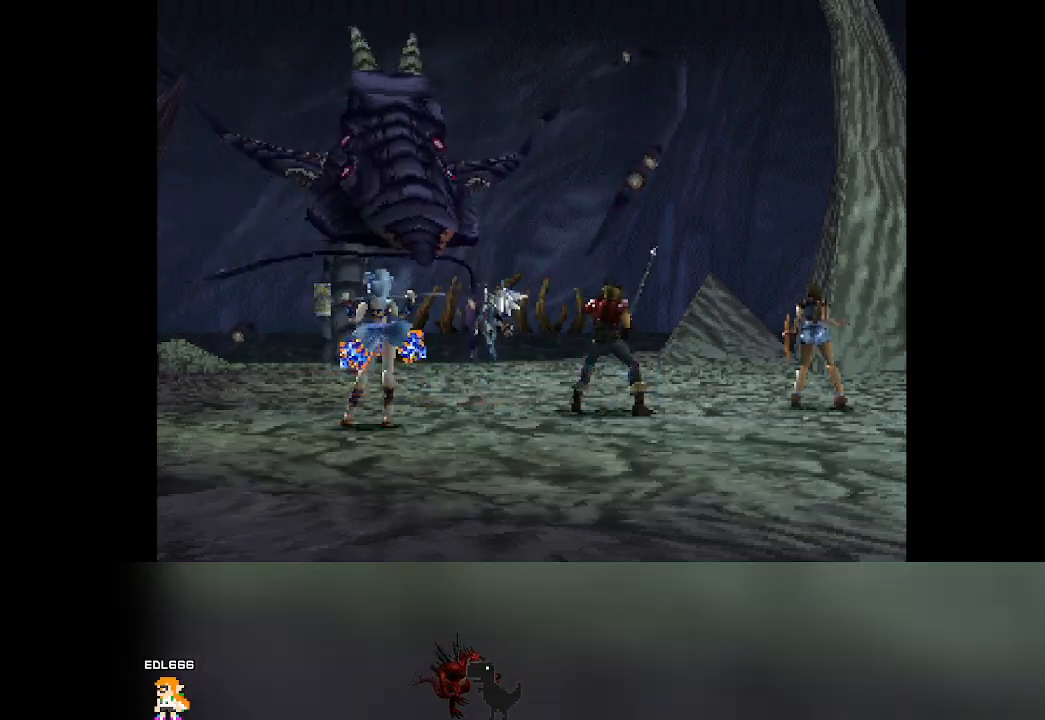
{"buttons": [], "left_stick": "center", "events": []}
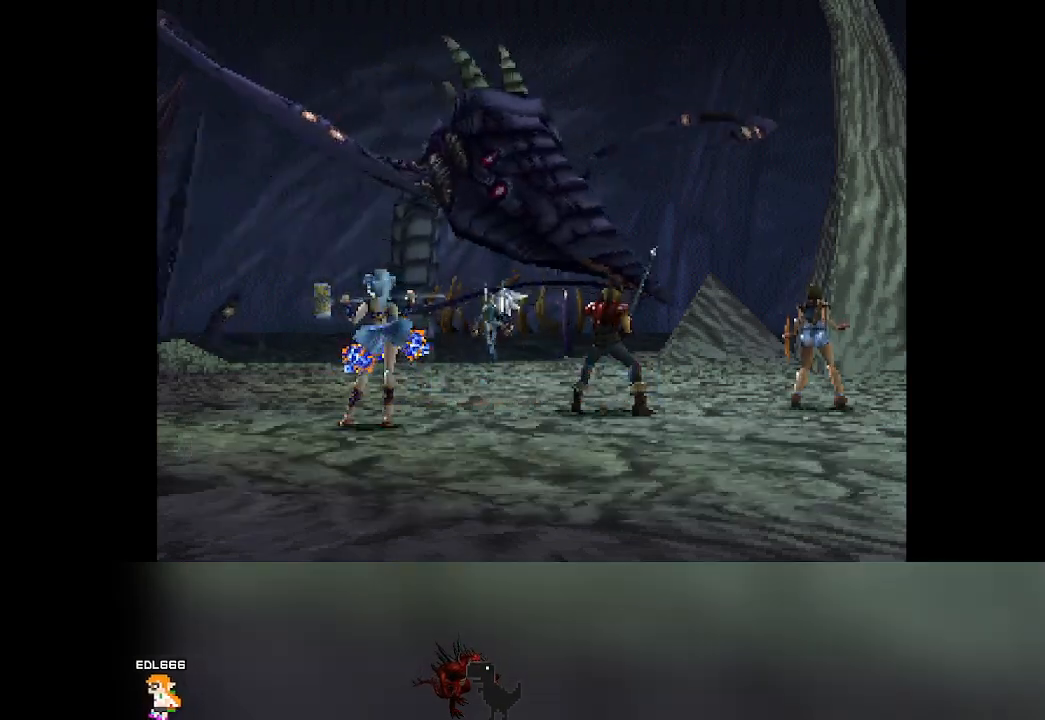
{"buttons": [], "left_stick": "center", "events": []}
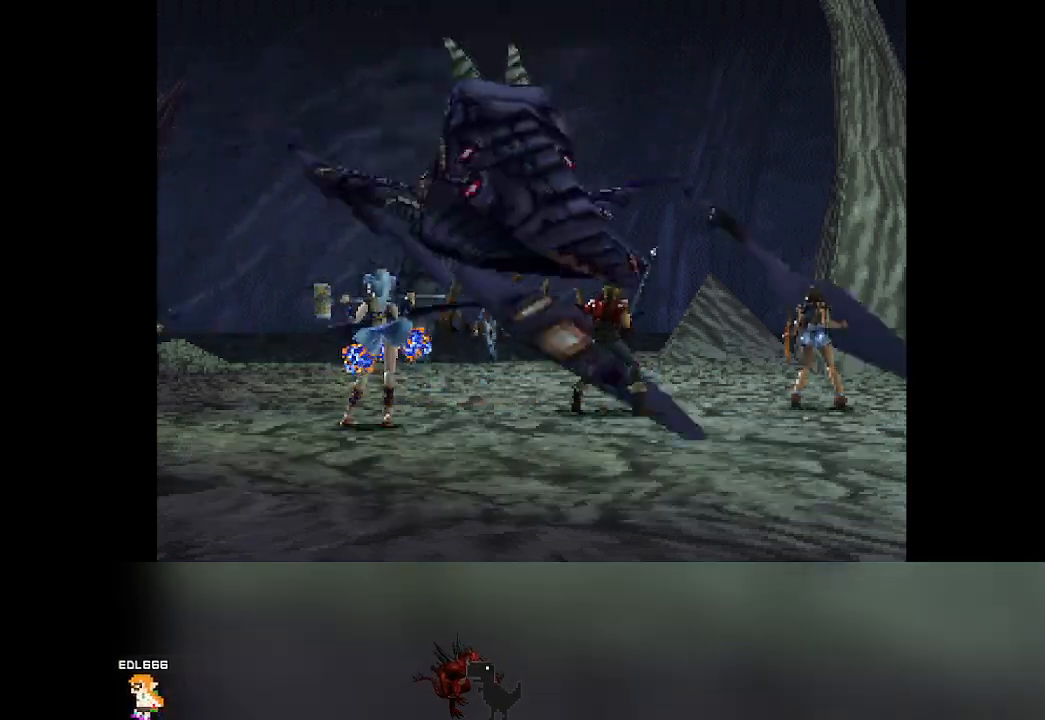
{"buttons": [], "left_stick": "center", "events": []}
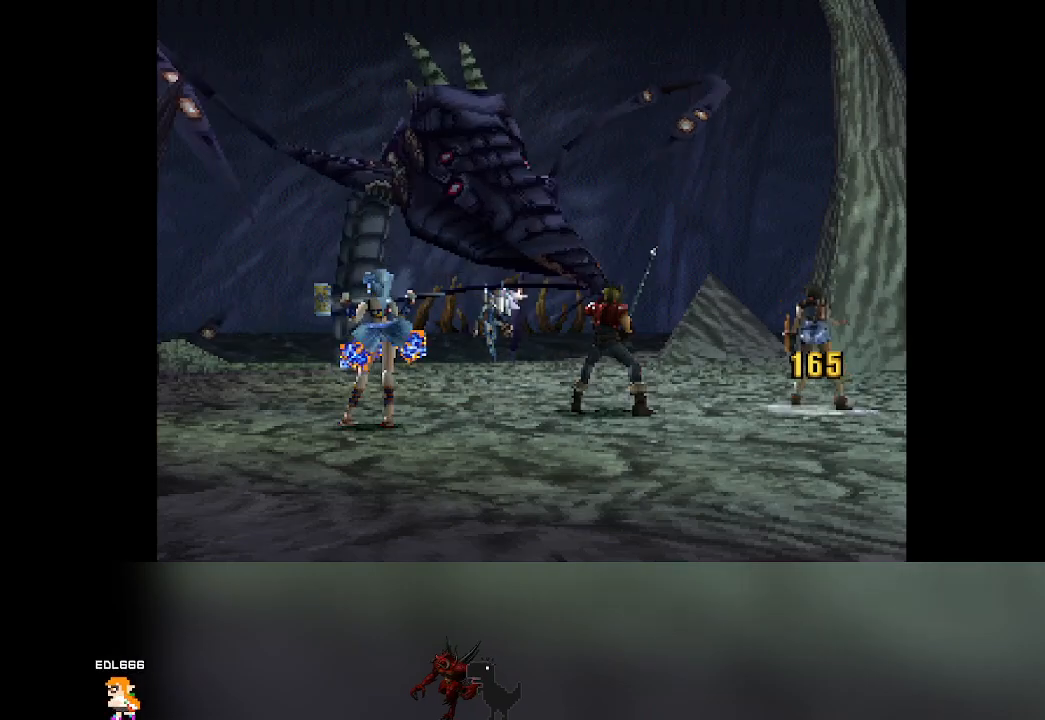
{"buttons": [], "left_stick": "center", "events": []}
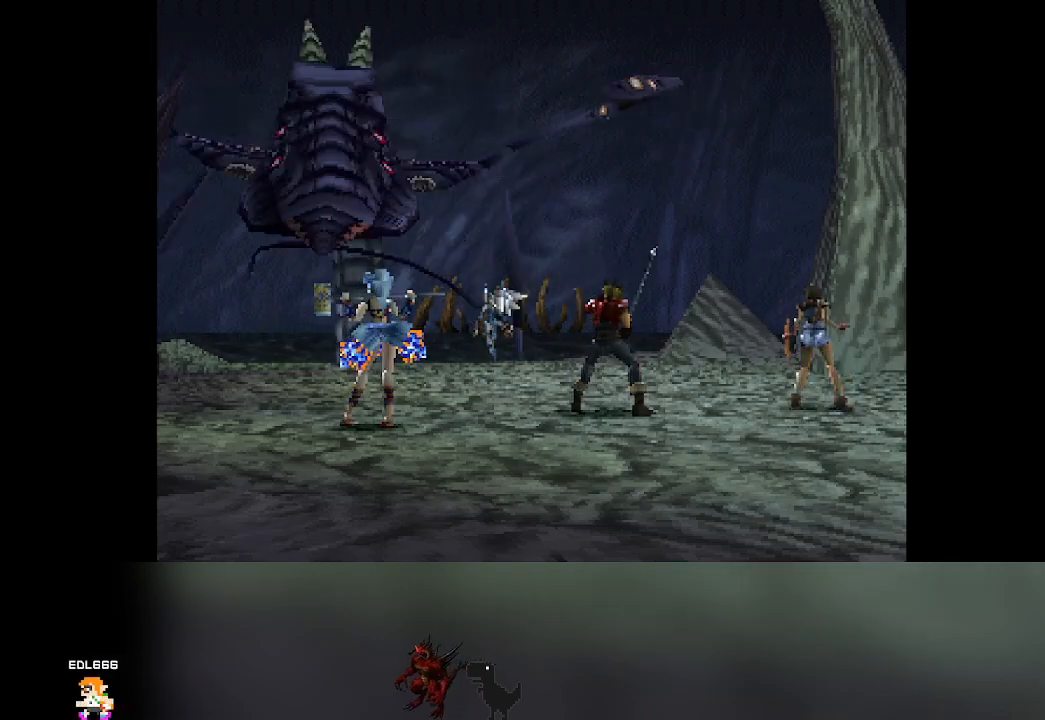
{"buttons": [], "left_stick": "center", "events": []}
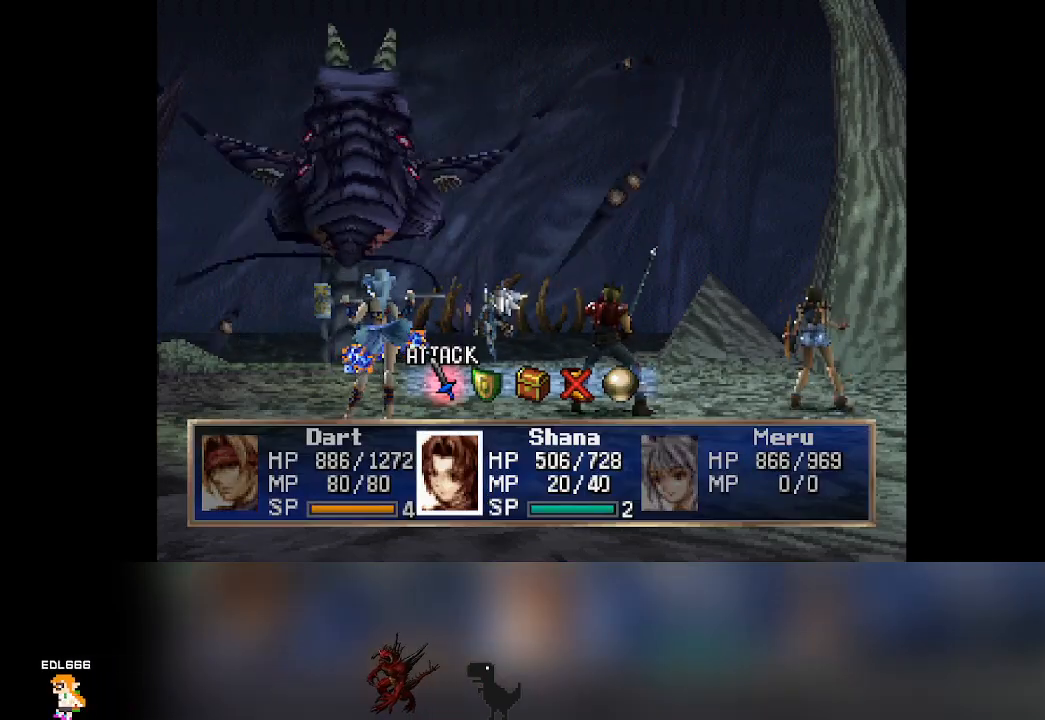
{"buttons": [], "left_stick": "center", "events": [[50, "DPAD_RIGHT", "down"], [100, "DPAD_RIGHT", "up"], [317, "CROSS", "down"], [467, "CROSS", "up"]]}
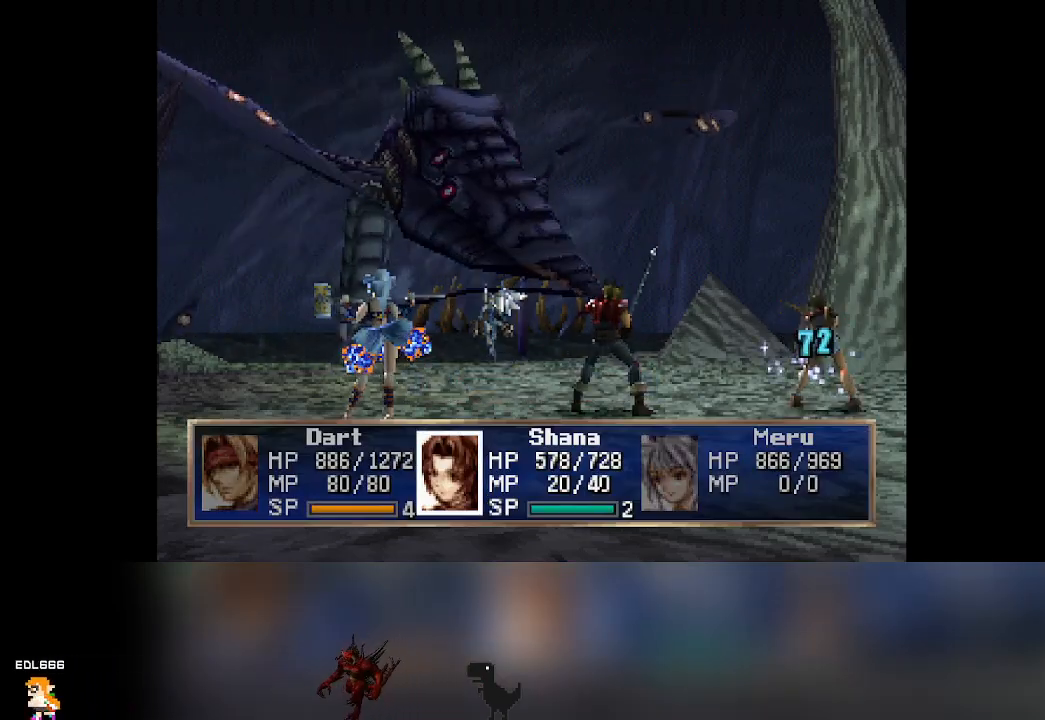
{"buttons": [], "left_stick": "center", "events": []}
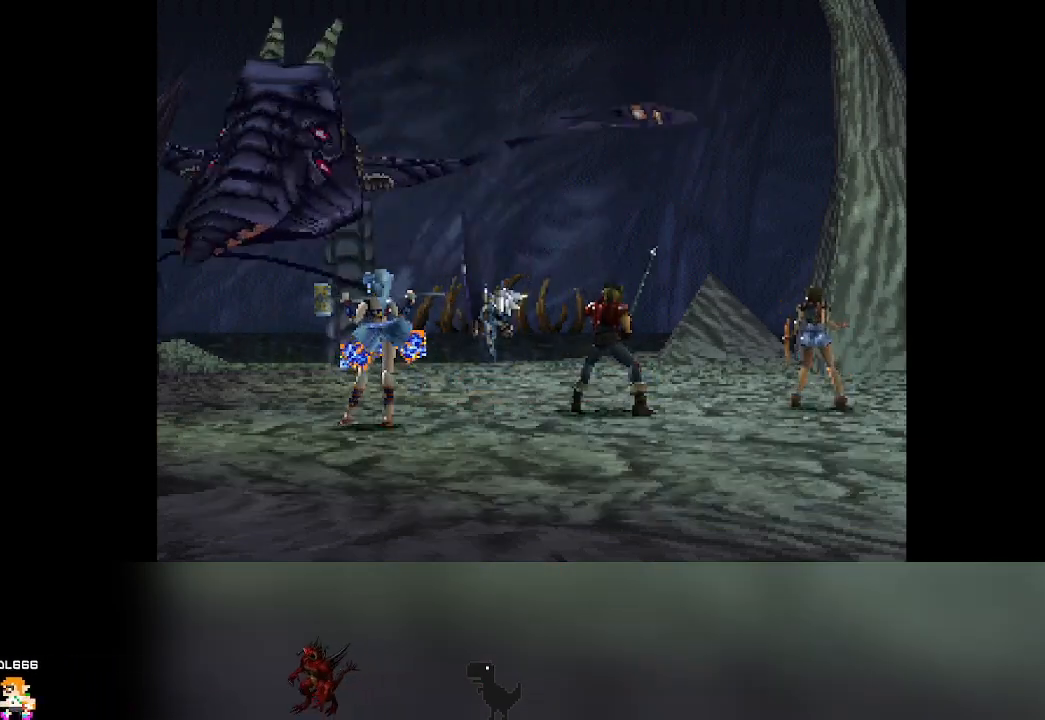
{"buttons": [], "left_stick": "center", "events": [[383, "DPAD_RIGHT", "down"], [417, "DPAD_RIGHT", "up"]]}
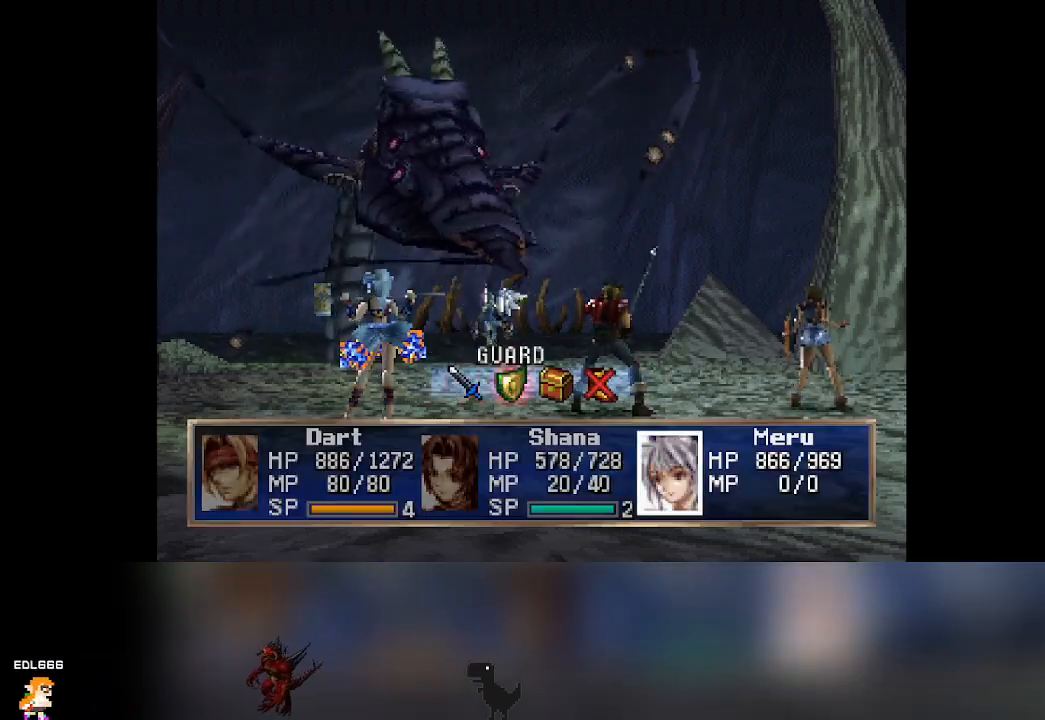
{"buttons": [], "left_stick": "center", "events": [[33, "CROSS", "down"], [167, "CROSS", "up"]]}
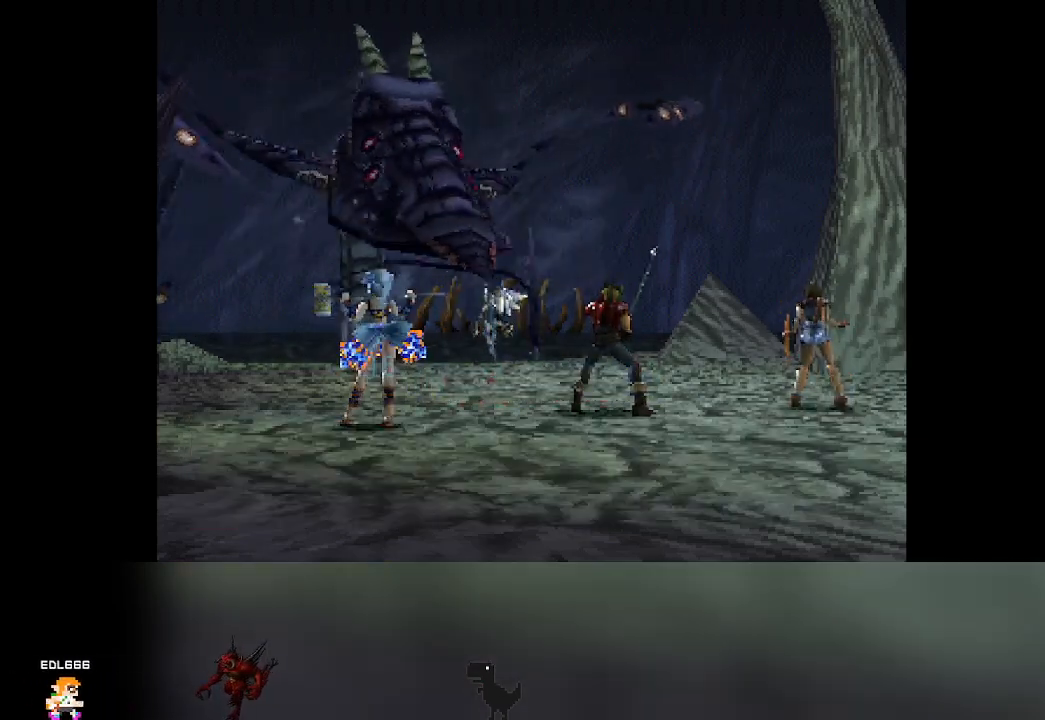
{"buttons": [], "left_stick": "center", "events": []}
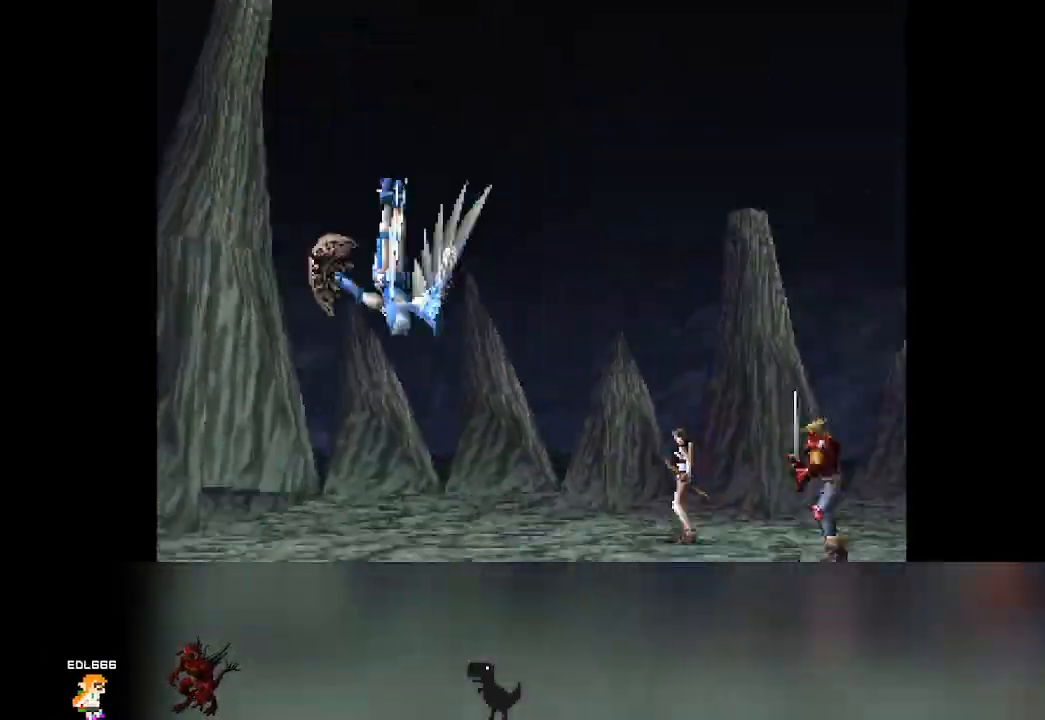
{"buttons": [], "left_stick": "center", "events": []}
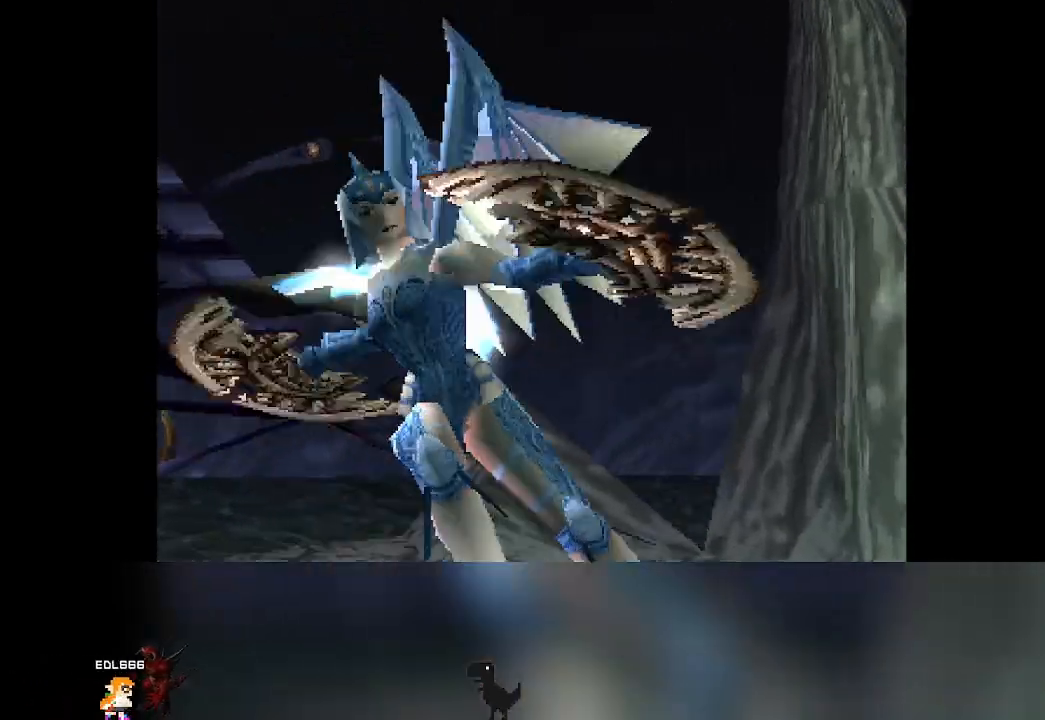
{"buttons": [], "left_stick": "center", "events": []}
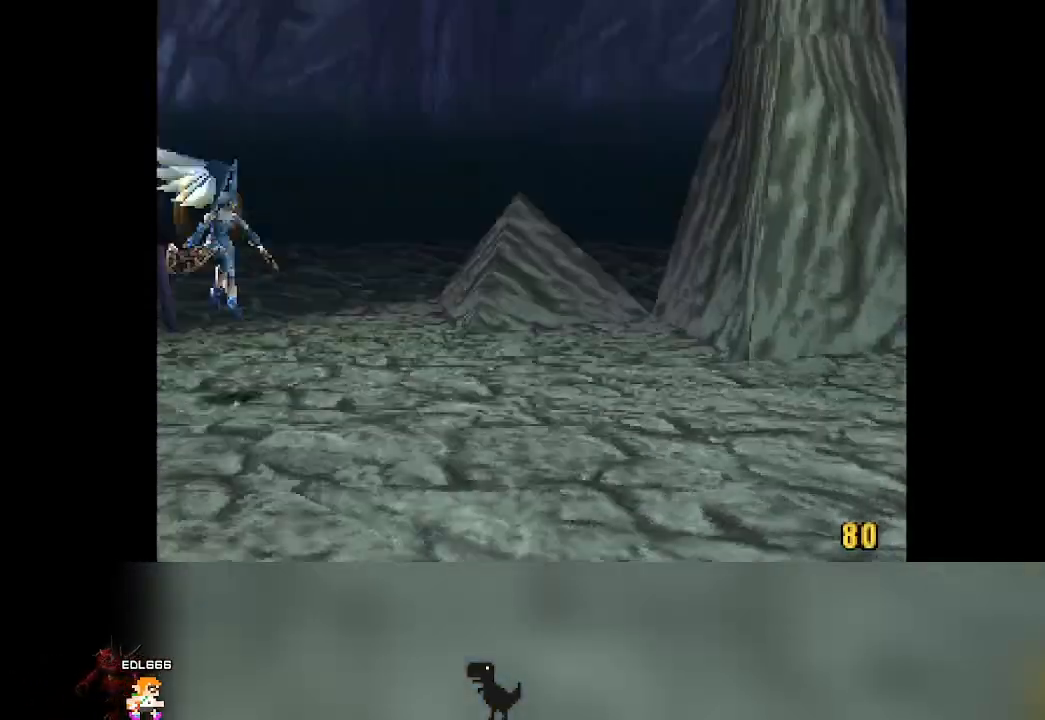
{"buttons": [], "left_stick": "center", "events": []}
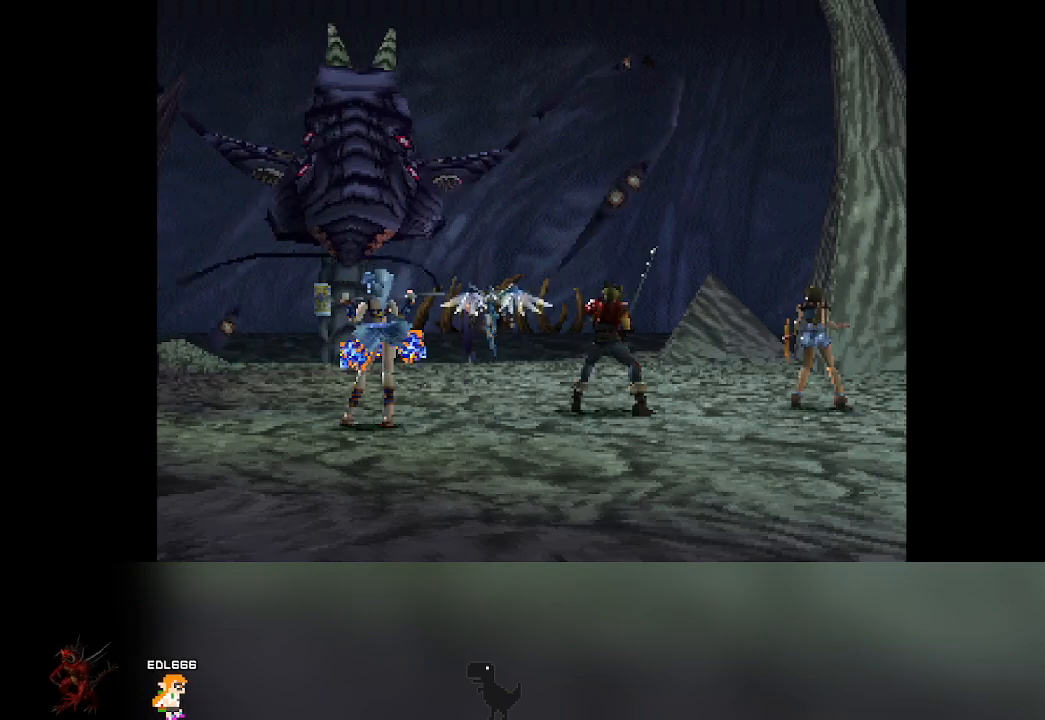
{"buttons": [], "left_stick": "center", "events": []}
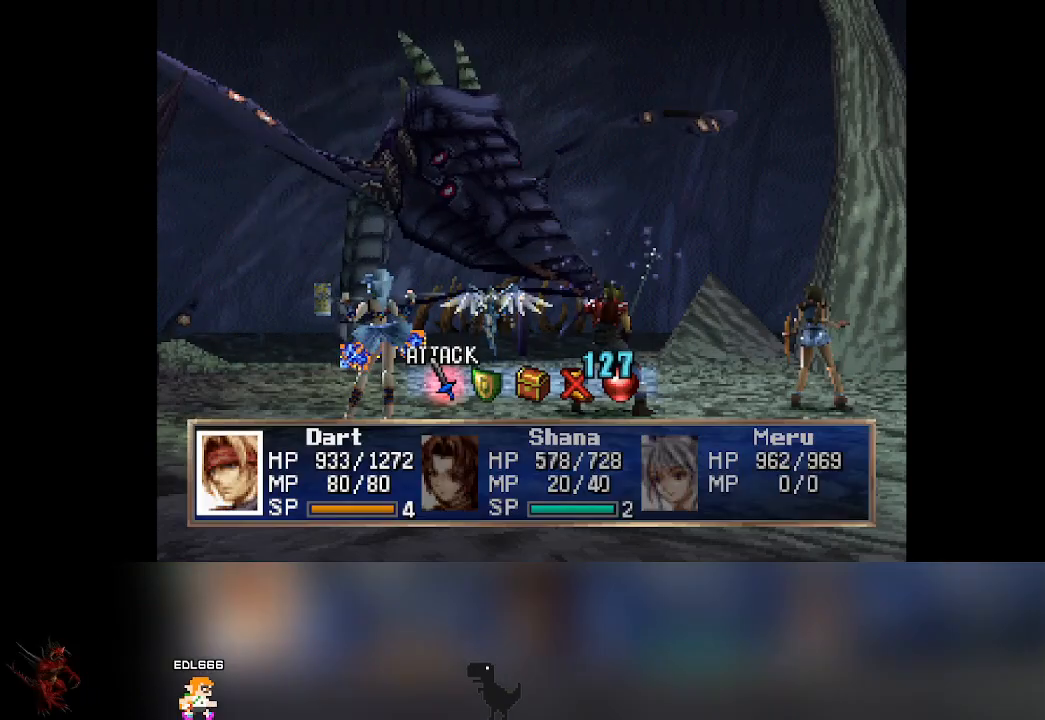
{"buttons": [], "left_stick": "center", "events": [[200, "DPAD_RIGHT", "down"], [250, "DPAD_RIGHT", "up"], [350, "CROSS", "down"], [483, "CROSS", "up"]]}